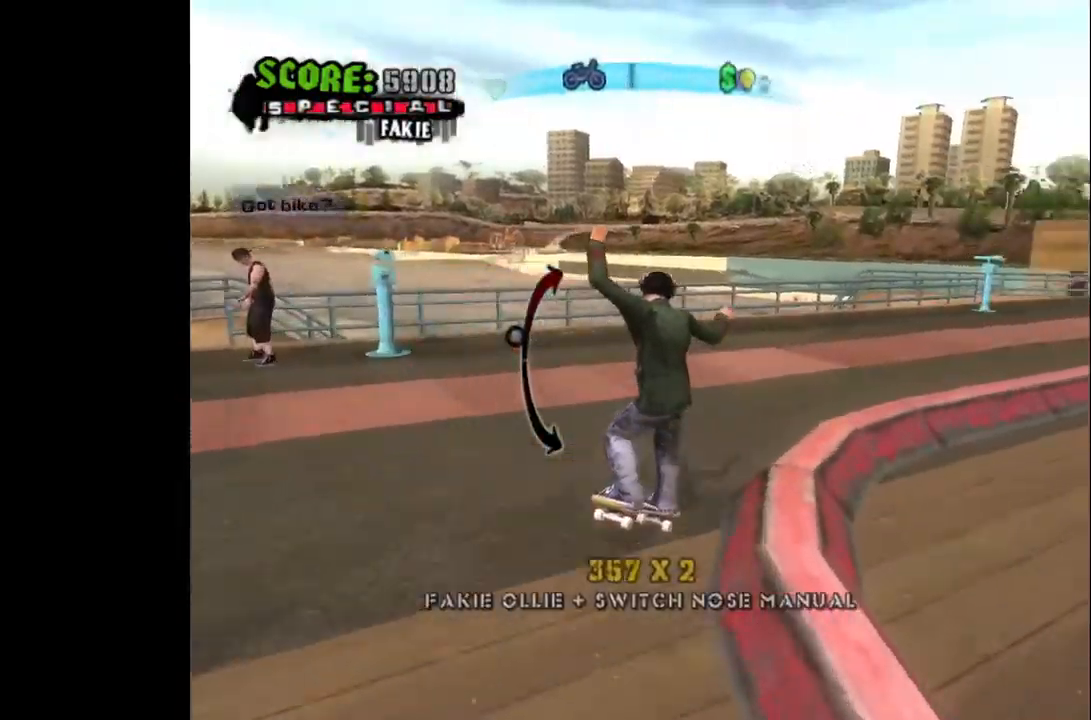
Gameplay with a controller (PlayStation layout); each line is a JSON object with the inputs held at the frame after it. "events" lists button and stick changes between this image and that frame as [ms after this image, input, new state], when the widget could be followed in between.
{"buttons": ["START"], "left_stick": "center", "right_stick": "center", "events": [[17, "DPAD_DOWN", "up"], [50, "DPAD_RIGHT", "up"], [233, "DPAD_RIGHT", "down"], [233, "DPAD_UP", "down"], [400, "DPAD_UP", "up"], [433, "DPAD_RIGHT", "up"], [483, "START", "down"]]}
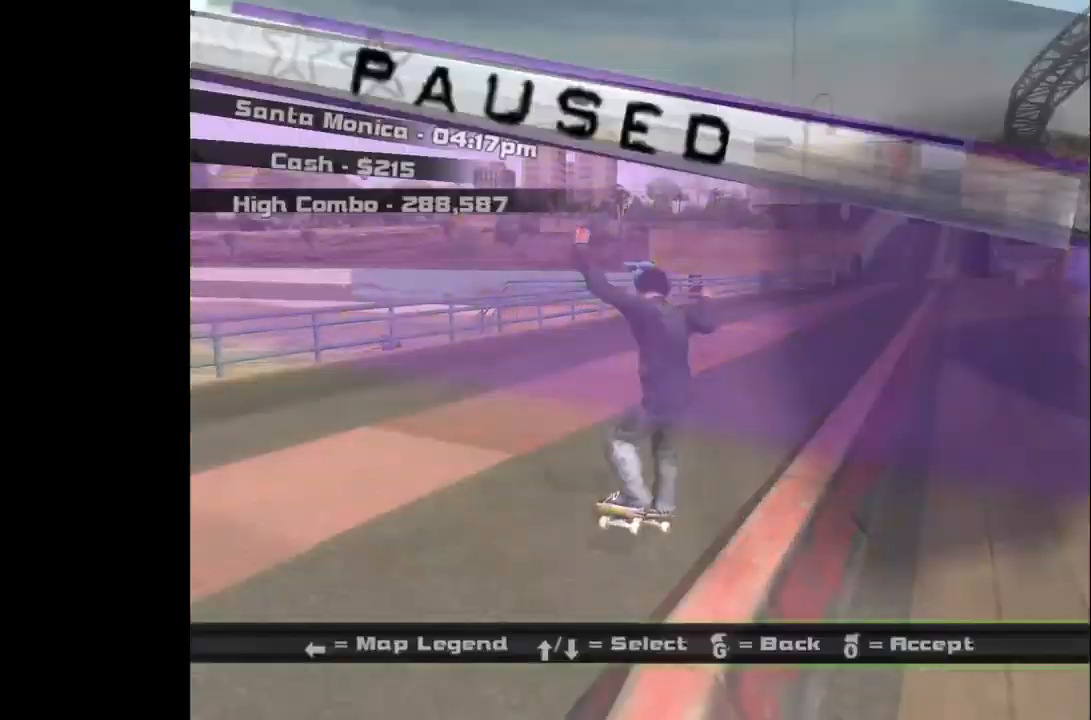
{"buttons": [], "left_stick": "center", "right_stick": "center", "events": [[150, "START", "up"]]}
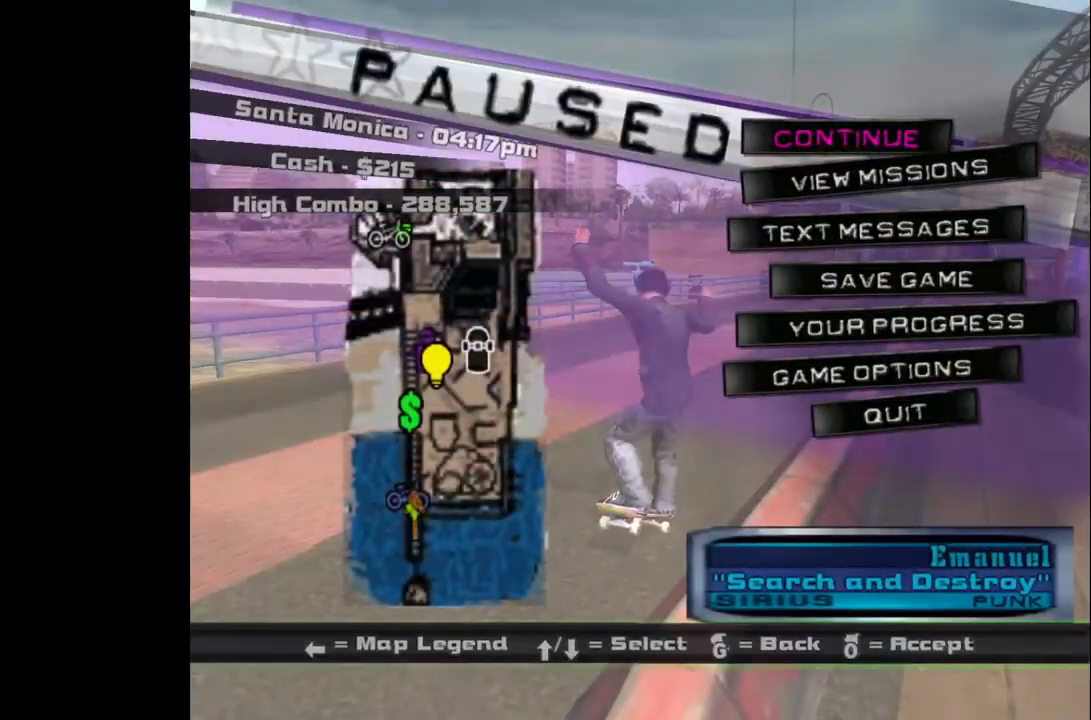
{"buttons": [], "left_stick": "center", "right_stick": "center", "events": [[33, "DPAD_DOWN", "down"], [117, "DPAD_DOWN", "up"], [217, "DPAD_DOWN", "down"], [283, "DPAD_DOWN", "up"], [400, "DPAD_DOWN", "down"], [467, "DPAD_DOWN", "up"]]}
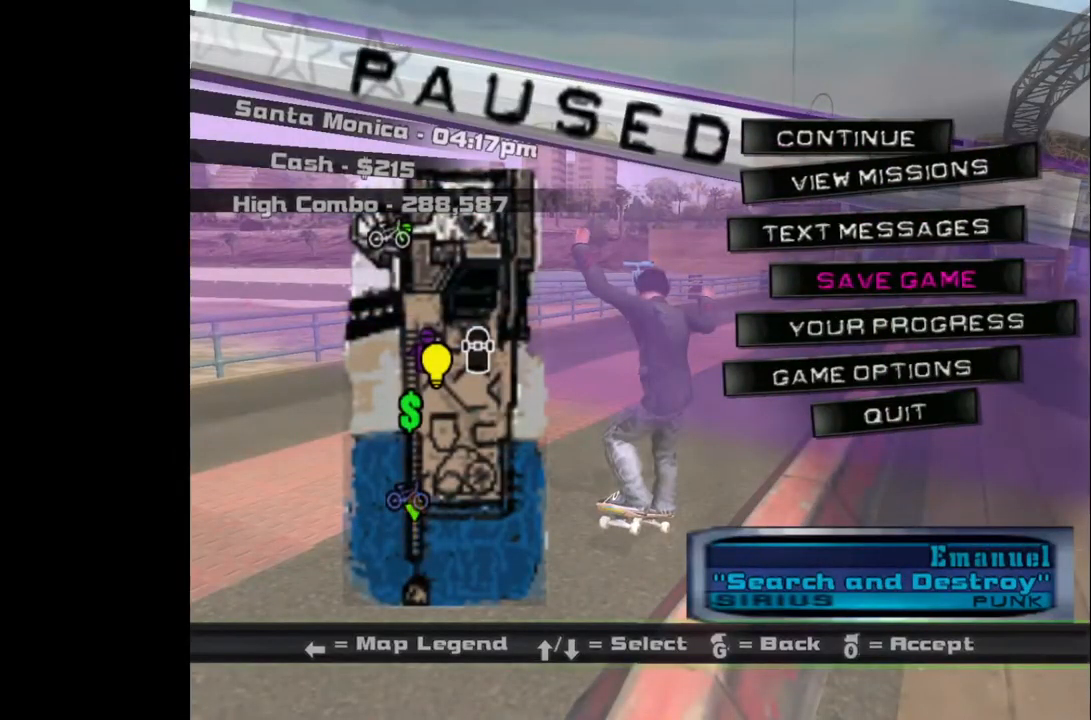
{"buttons": ["DPAD_DOWN"], "left_stick": "center", "right_stick": "center", "events": [[200, "DPAD_UP", "down"], [283, "DPAD_UP", "up"], [467, "DPAD_DOWN", "down"]]}
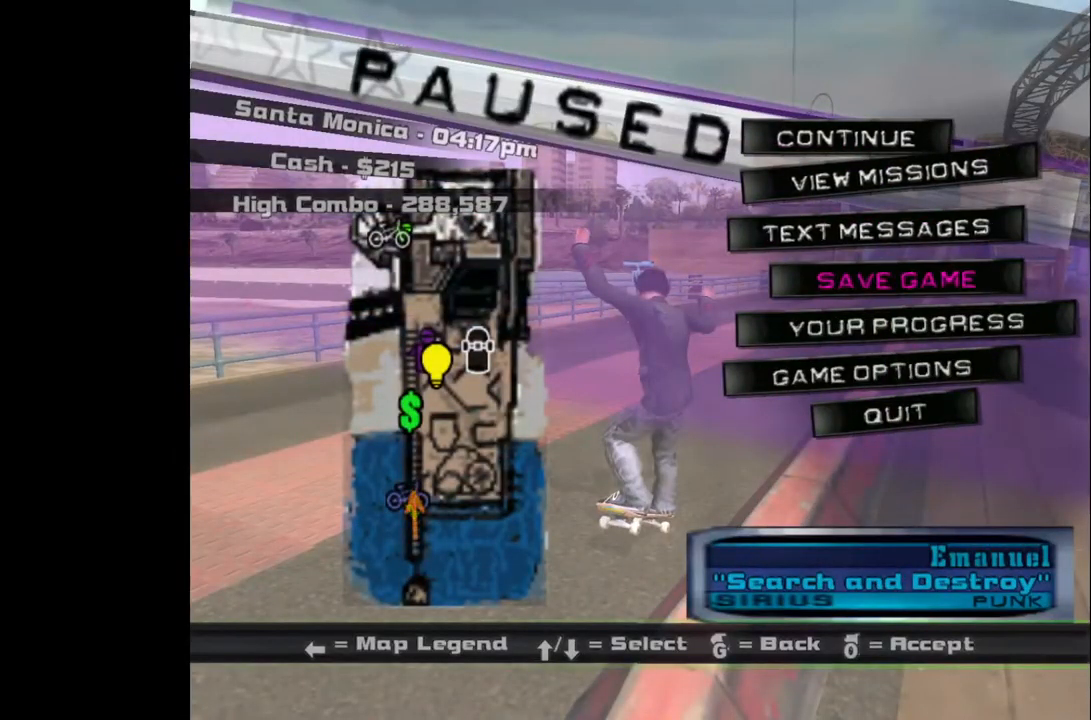
{"buttons": [], "left_stick": "center", "right_stick": "center", "events": [[50, "DPAD_DOWN", "up"], [133, "DPAD_DOWN", "down"], [217, "DPAD_DOWN", "up"], [333, "CROSS", "down"], [450, "CROSS", "up"]]}
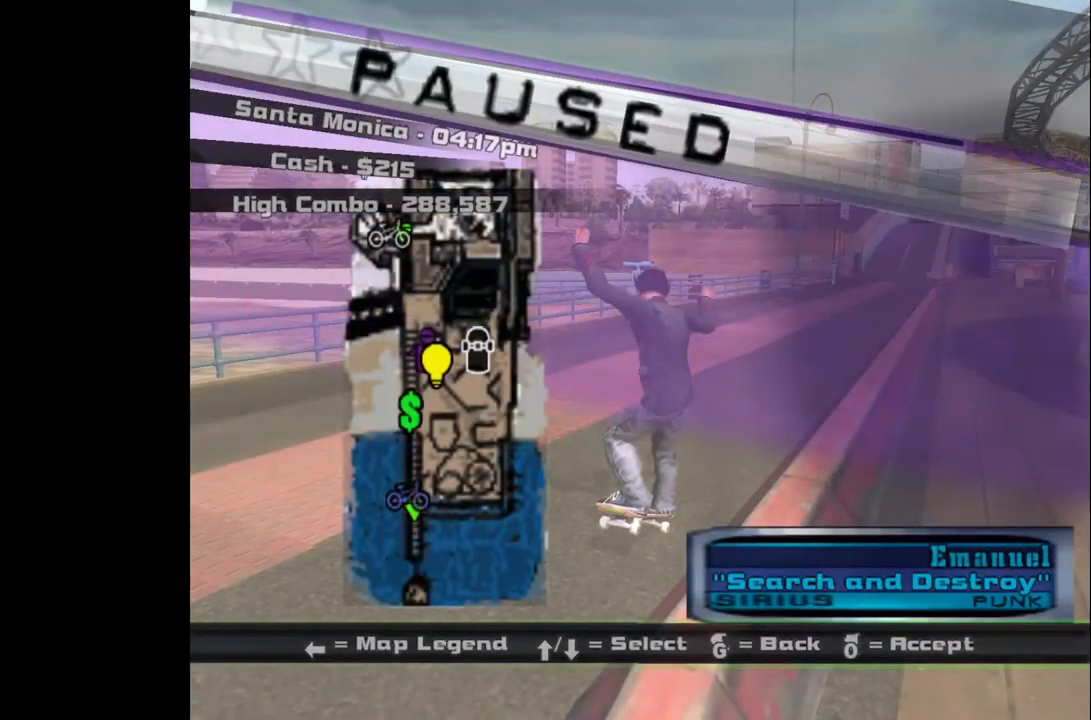
{"buttons": [], "left_stick": "center", "right_stick": "center", "events": [[417, "DPAD_DOWN", "down"], [500, "DPAD_DOWN", "up"]]}
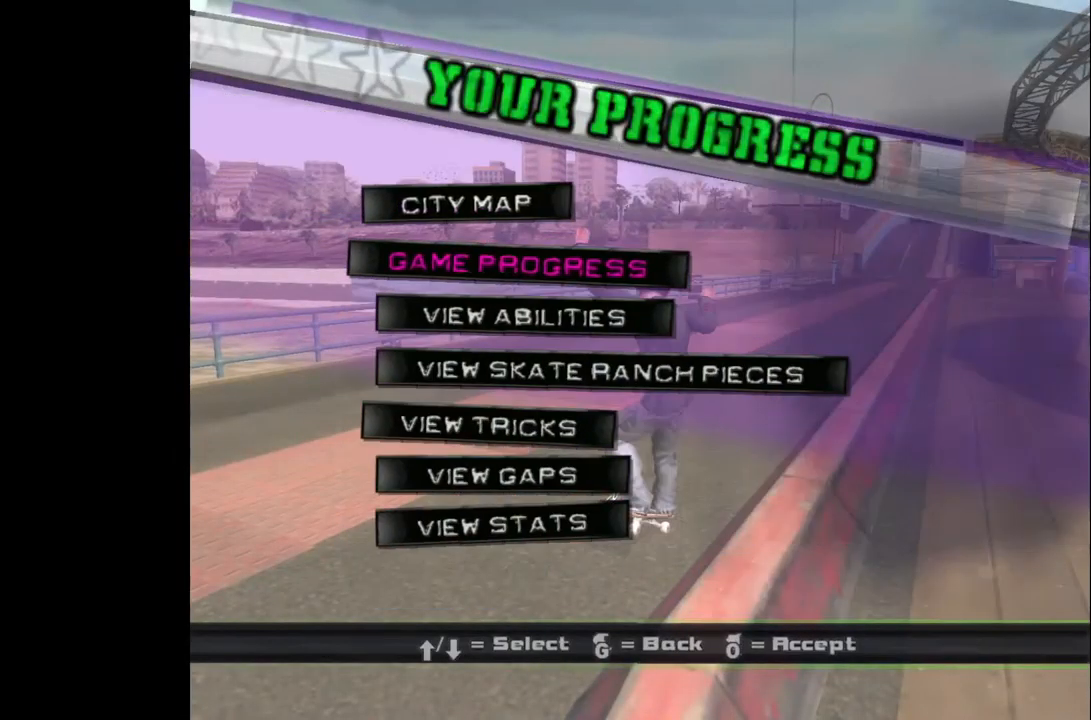
{"buttons": [], "left_stick": "center", "right_stick": "center", "events": [[83, "DPAD_DOWN", "down"], [167, "DPAD_DOWN", "up"], [250, "DPAD_DOWN", "down"], [317, "DPAD_DOWN", "up"]]}
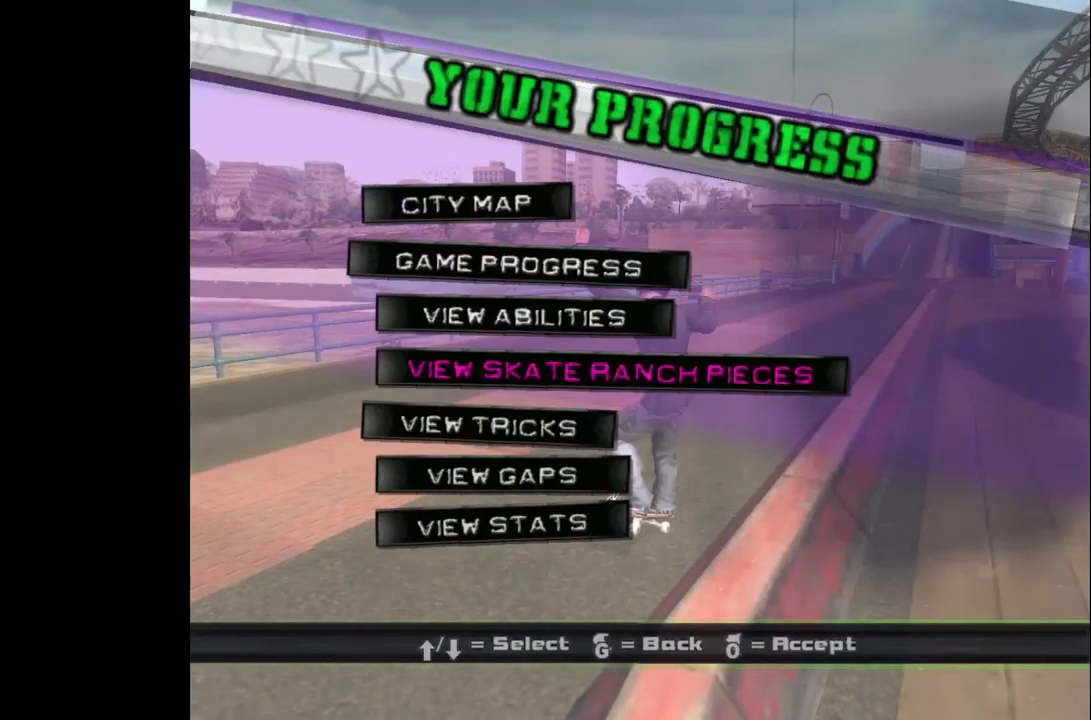
{"buttons": [], "left_stick": "center", "right_stick": "center", "events": [[33, "DPAD_DOWN", "down"], [117, "DPAD_DOWN", "up"], [250, "CROSS", "down"], [333, "CROSS", "up"]]}
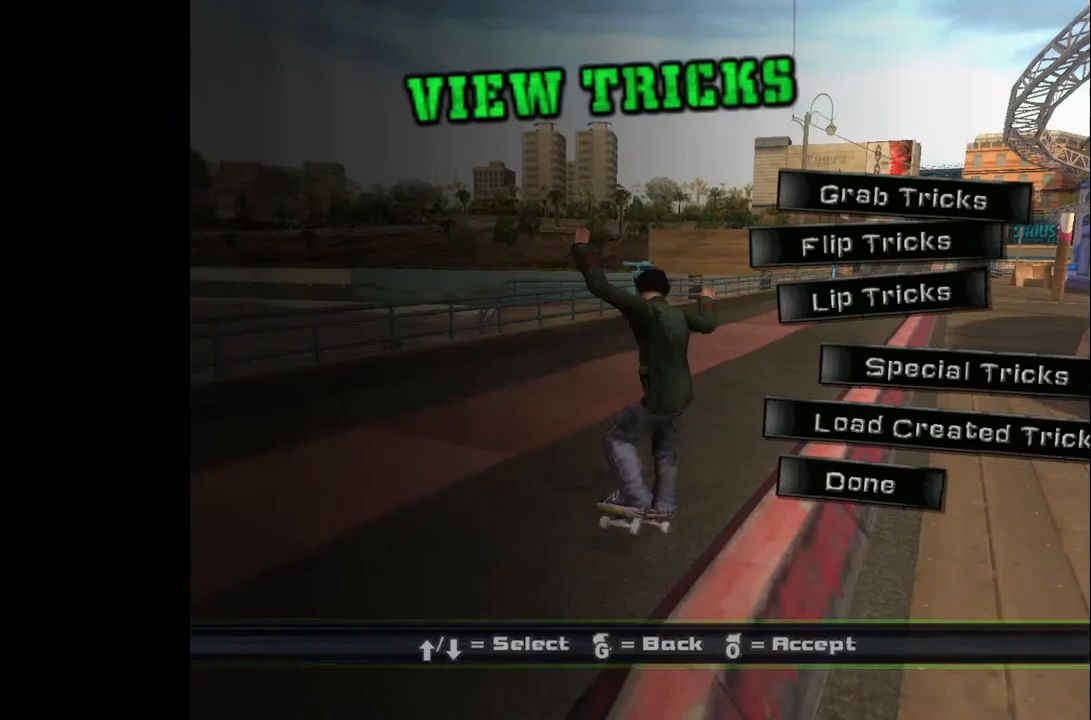
{"buttons": ["DPAD_DOWN"], "left_stick": "center", "right_stick": "center", "events": [[300, "DPAD_DOWN", "down"], [383, "DPAD_DOWN", "up"], [467, "DPAD_DOWN", "down"]]}
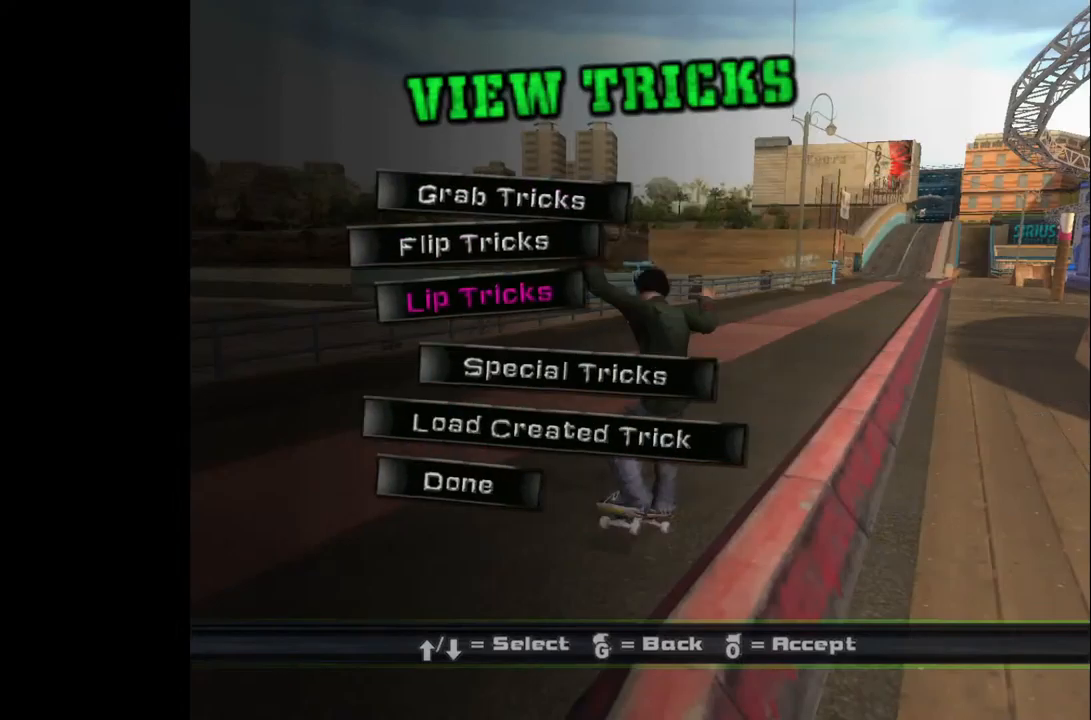
{"buttons": [], "left_stick": "center", "right_stick": "center", "events": [[50, "DPAD_DOWN", "up"], [133, "DPAD_DOWN", "down"], [217, "DPAD_DOWN", "up"], [383, "CROSS", "down"], [500, "CROSS", "up"]]}
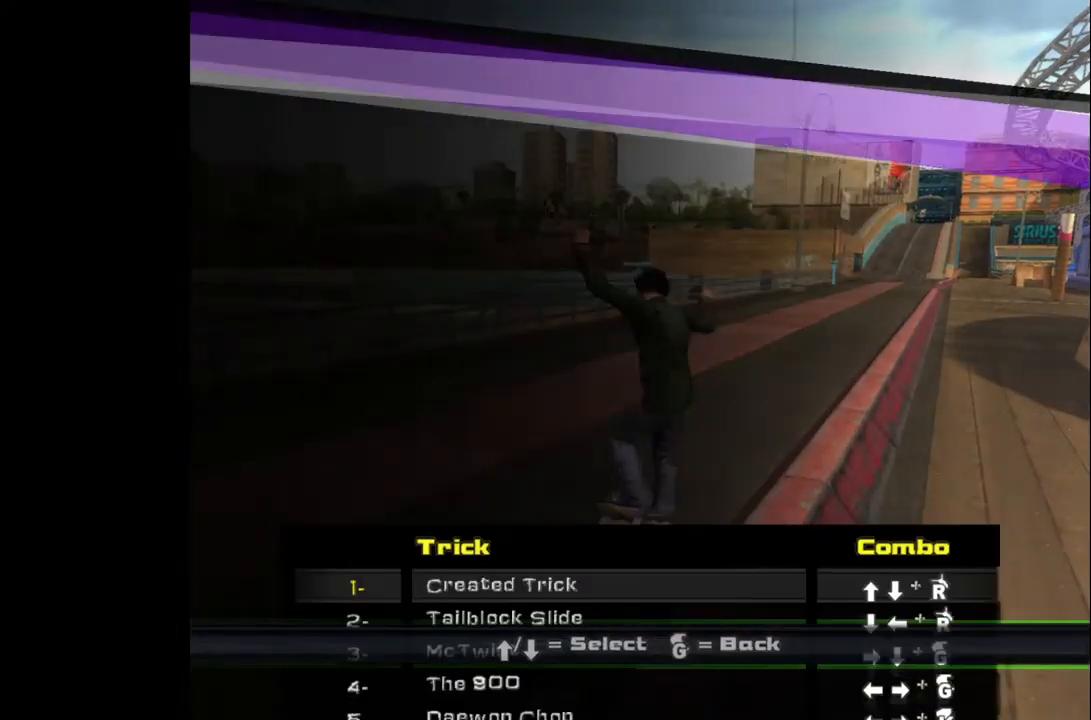
{"buttons": [], "left_stick": "center", "right_stick": "center", "events": []}
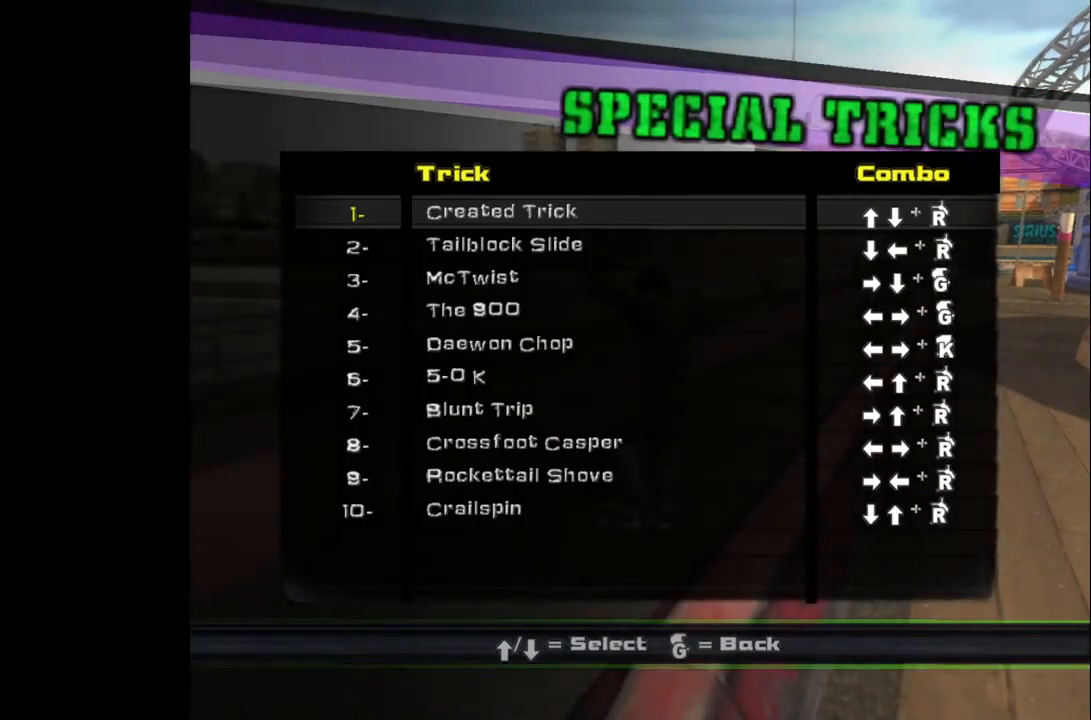
{"buttons": ["DPAD_DOWN"], "left_stick": "center", "right_stick": "center", "events": [[367, "DPAD_DOWN", "down"]]}
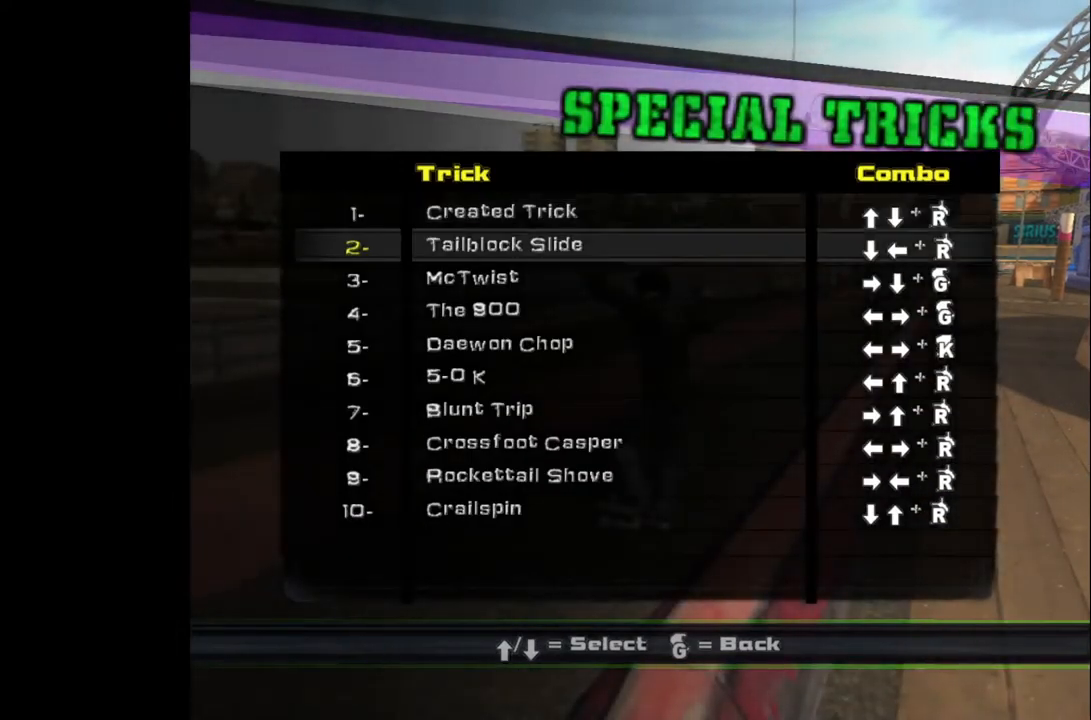
{"buttons": ["DPAD_DOWN"], "left_stick": "center", "right_stick": "center", "events": []}
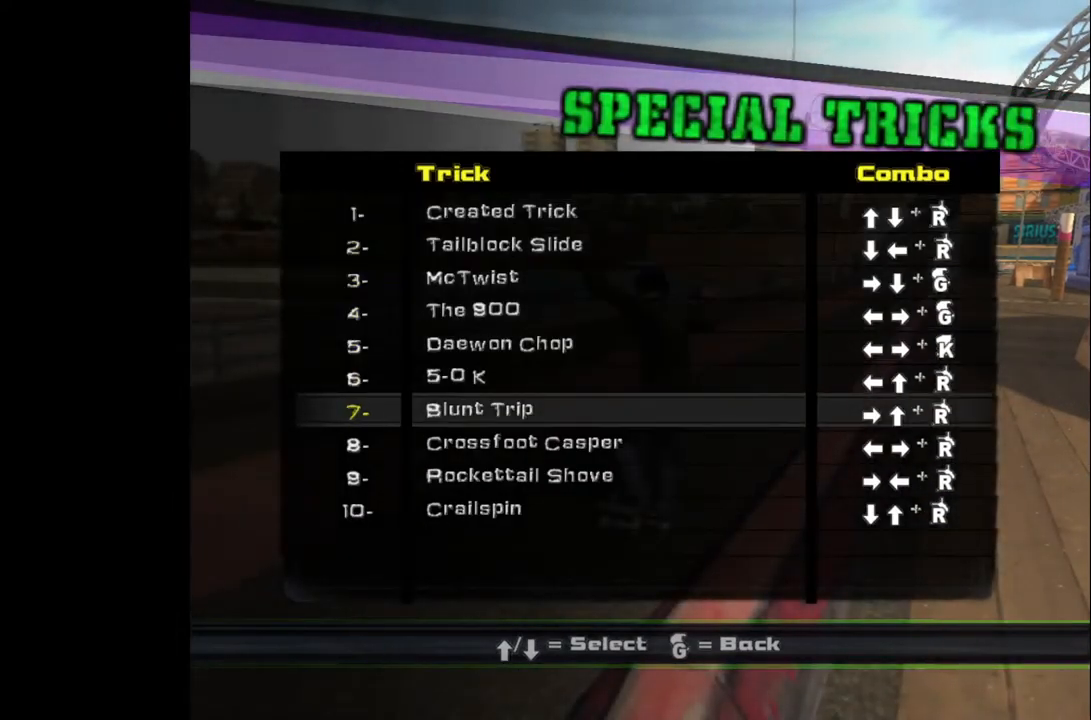
{"buttons": [], "left_stick": "center", "right_stick": "center", "events": [[167, "DPAD_DOWN", "up"], [367, "DPAD_DOWN", "down"], [483, "DPAD_DOWN", "up"]]}
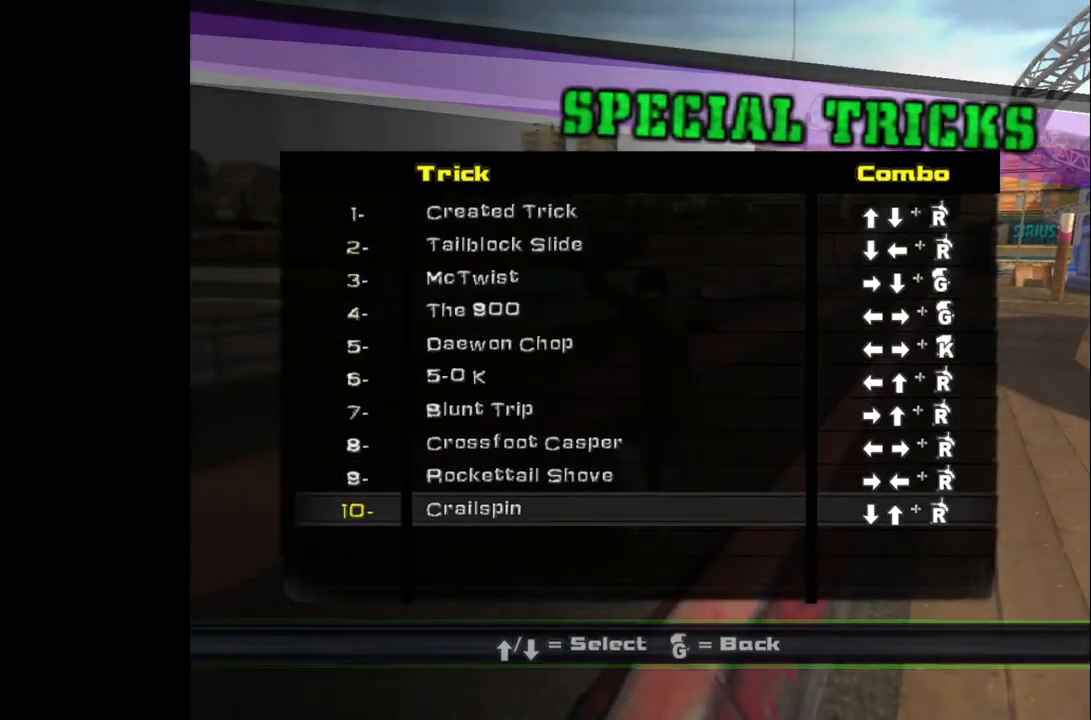
{"buttons": [], "left_stick": "center", "right_stick": "center", "events": [[183, "CROSS", "down"], [300, "CROSS", "up"]]}
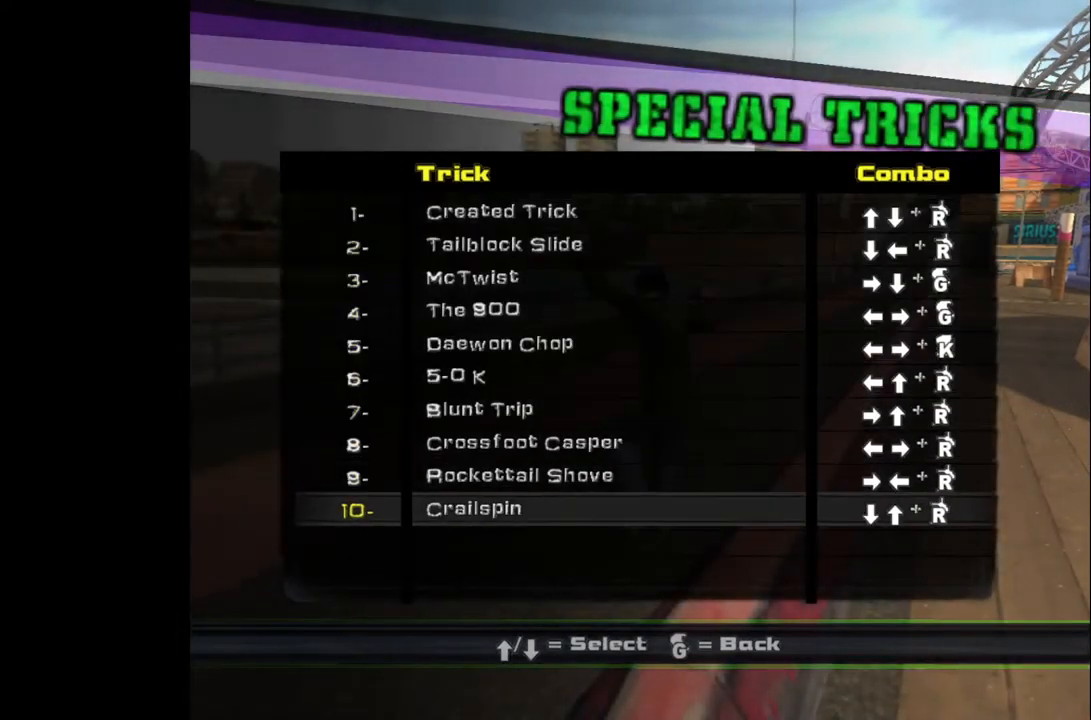
{"buttons": ["CIRCLE"], "left_stick": "center", "right_stick": "center", "events": [[133, "CIRCLE", "down"], [233, "CIRCLE", "up"], [417, "CIRCLE", "down"]]}
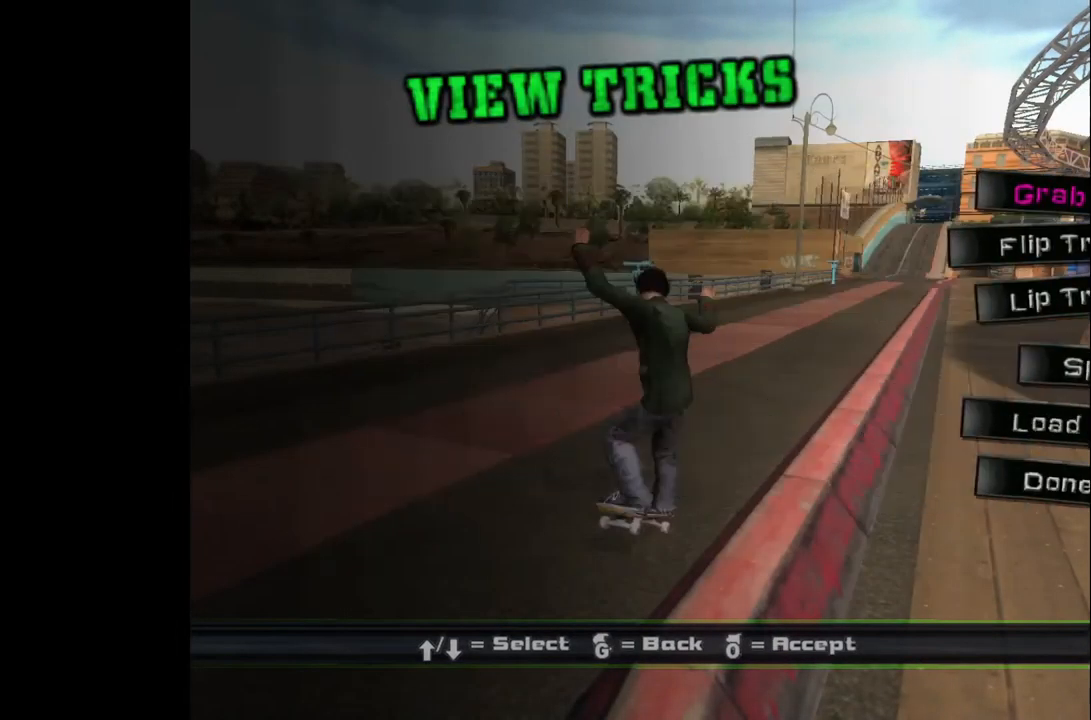
{"buttons": [], "left_stick": "center", "right_stick": "center", "events": [[17, "CIRCLE", "up"], [167, "CIRCLE", "down"], [283, "CIRCLE", "up"]]}
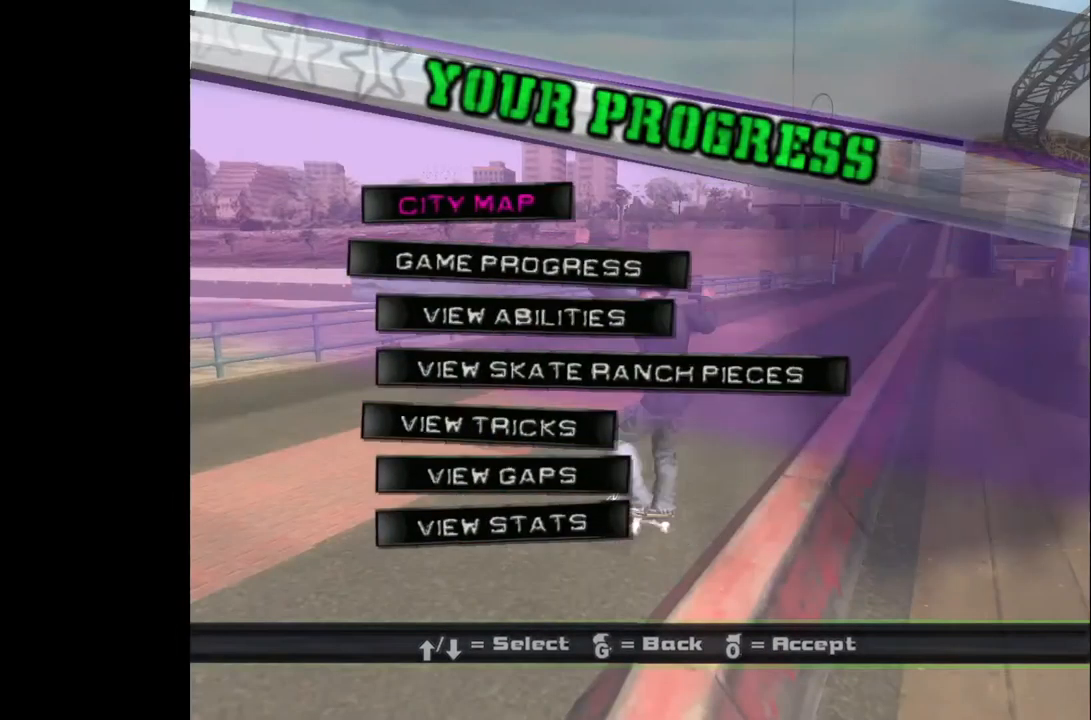
{"buttons": ["CIRCLE"], "left_stick": "center", "right_stick": "center", "events": [[33, "CIRCLE", "down"], [150, "CIRCLE", "up"], [383, "DPAD_RIGHT", "down"], [417, "DPAD_RIGHT", "up"], [483, "CIRCLE", "down"]]}
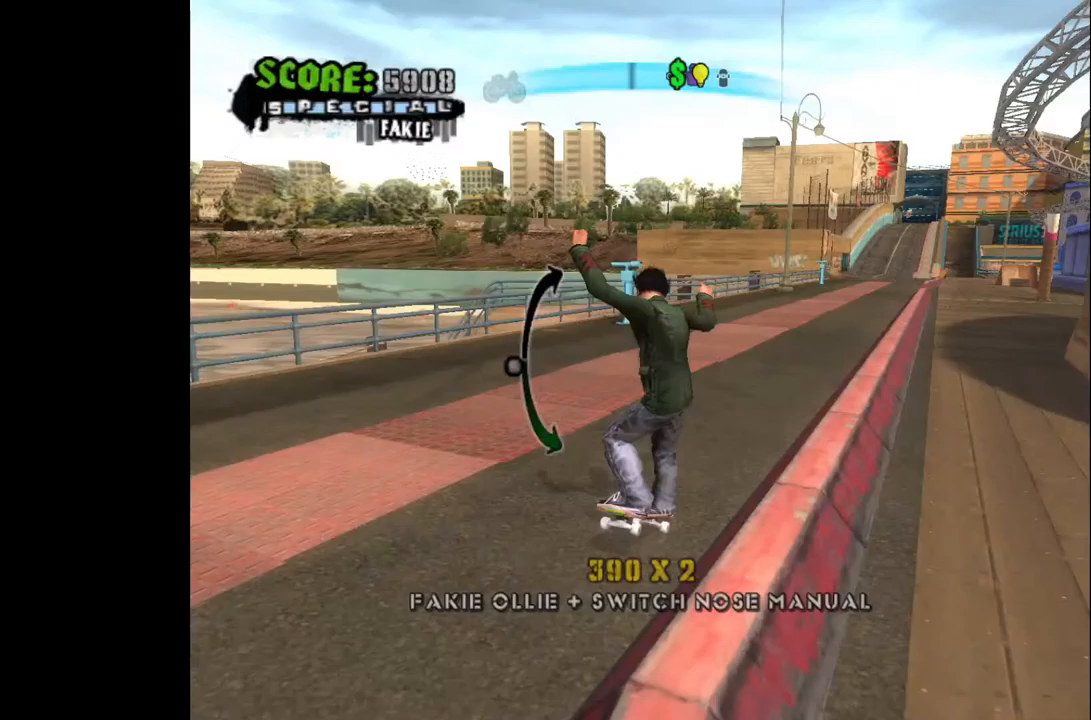
{"buttons": [], "left_stick": "center", "right_stick": "center", "events": [[100, "CIRCLE", "up"], [333, "DPAD_RIGHT", "down"], [367, "DPAD_RIGHT", "up"]]}
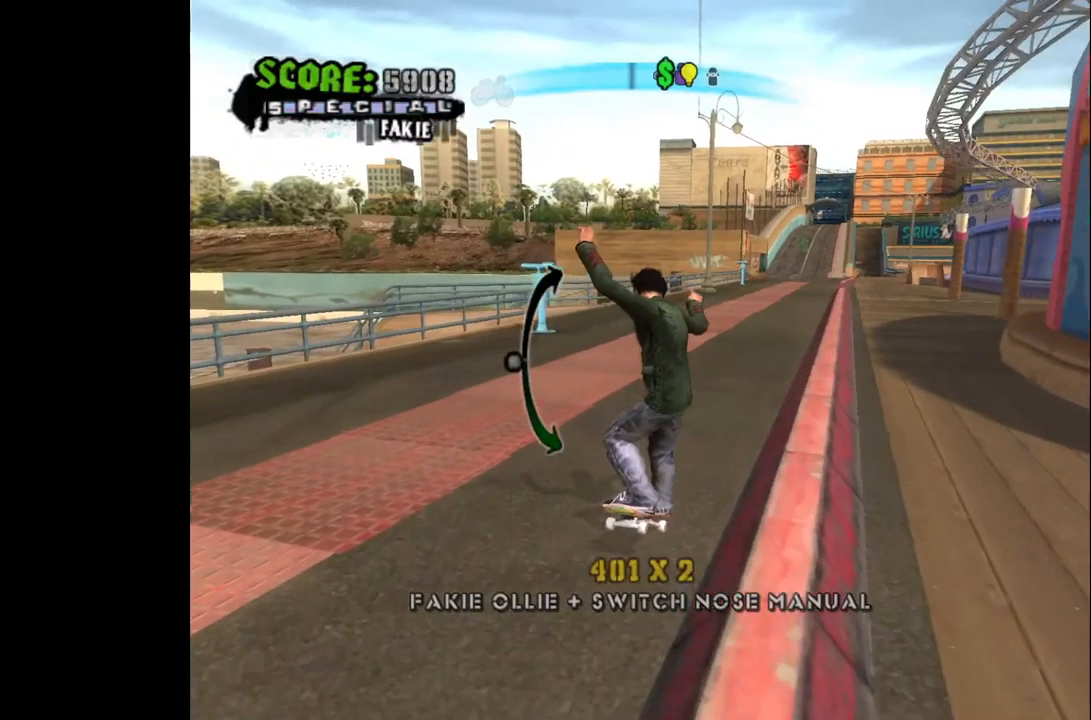
{"buttons": ["CROSS"], "left_stick": "center", "right_stick": "center", "events": [[233, "DPAD_DOWN", "down"], [300, "DPAD_DOWN", "up"], [367, "CROSS", "down"]]}
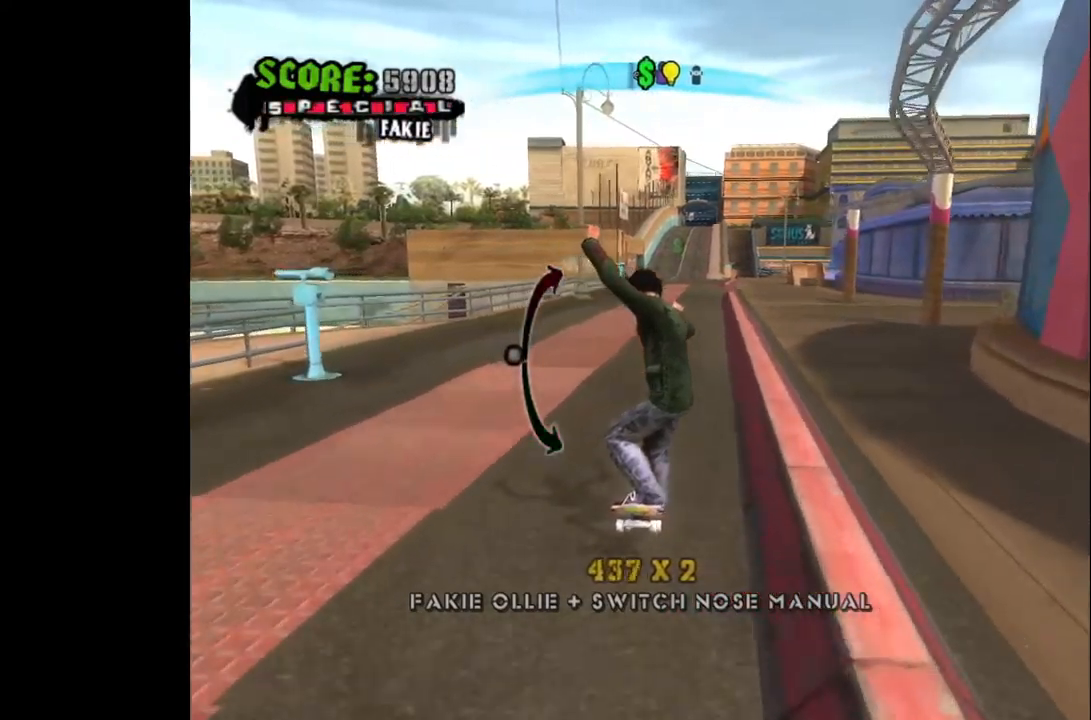
{"buttons": [], "left_stick": "center", "right_stick": "center", "events": [[83, "CROSS", "up"], [150, "DPAD_DOWN", "down"], [250, "DPAD_DOWN", "up"], [350, "DPAD_UP", "down"], [433, "DPAD_UP", "up"]]}
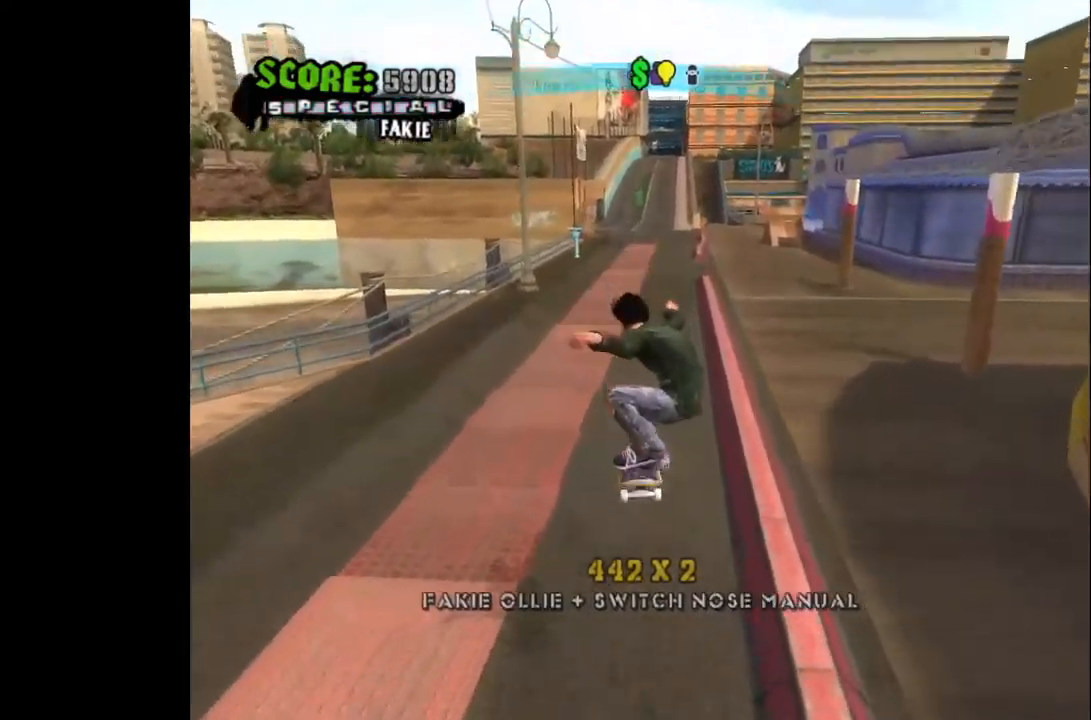
{"buttons": ["CROSS"], "left_stick": "center", "right_stick": "center", "events": [[283, "DPAD_RIGHT", "down"], [367, "DPAD_RIGHT", "up"], [400, "CROSS", "down"]]}
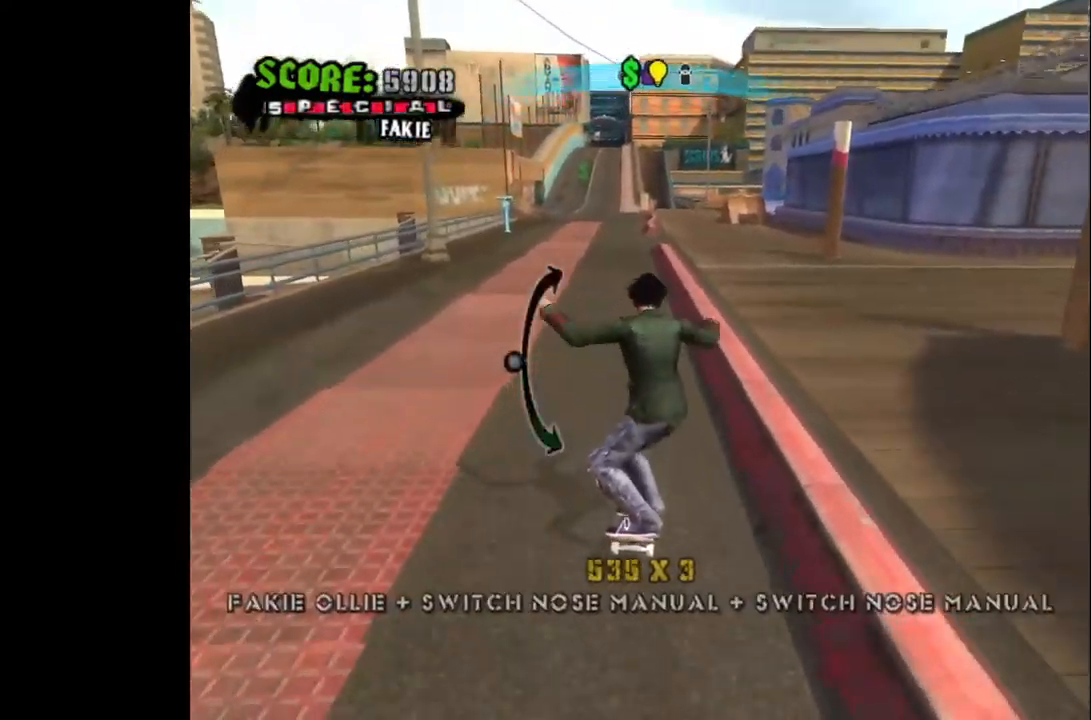
{"buttons": ["TRIANGLE"], "left_stick": "center", "right_stick": "center", "events": [[67, "CROSS", "up"], [100, "DPAD_DOWN", "down"], [183, "DPAD_DOWN", "up"], [333, "DPAD_UP", "down"], [433, "DPAD_UP", "up"], [467, "TRIANGLE", "down"]]}
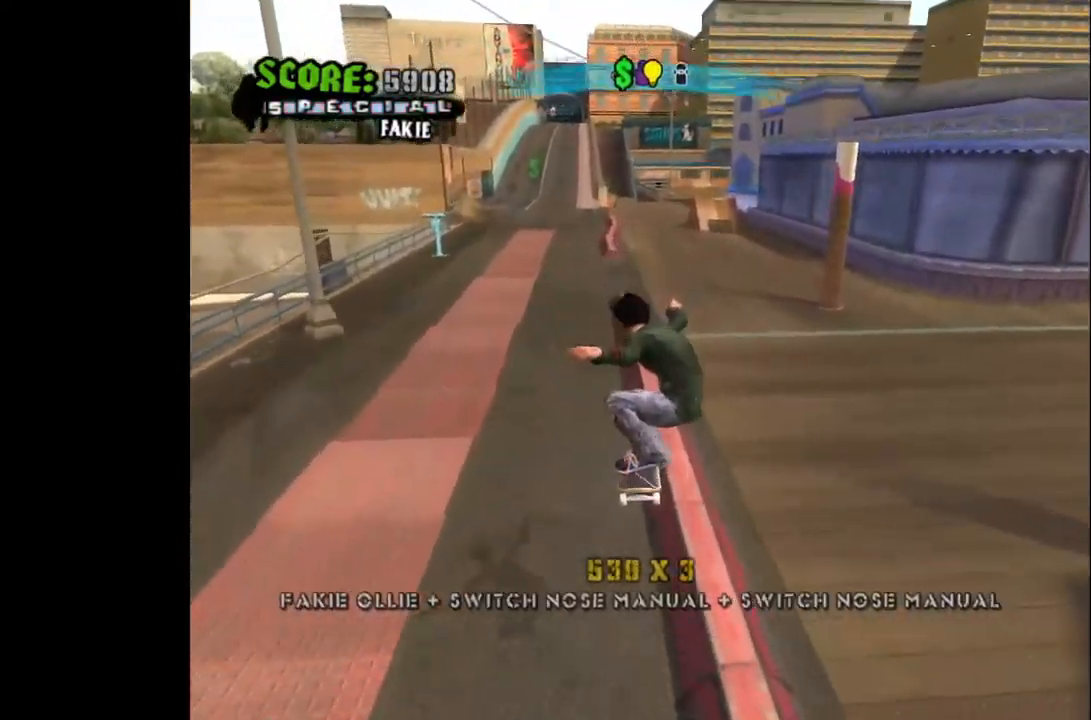
{"buttons": [], "left_stick": "center", "right_stick": "center", "events": [[133, "TRIANGLE", "up"]]}
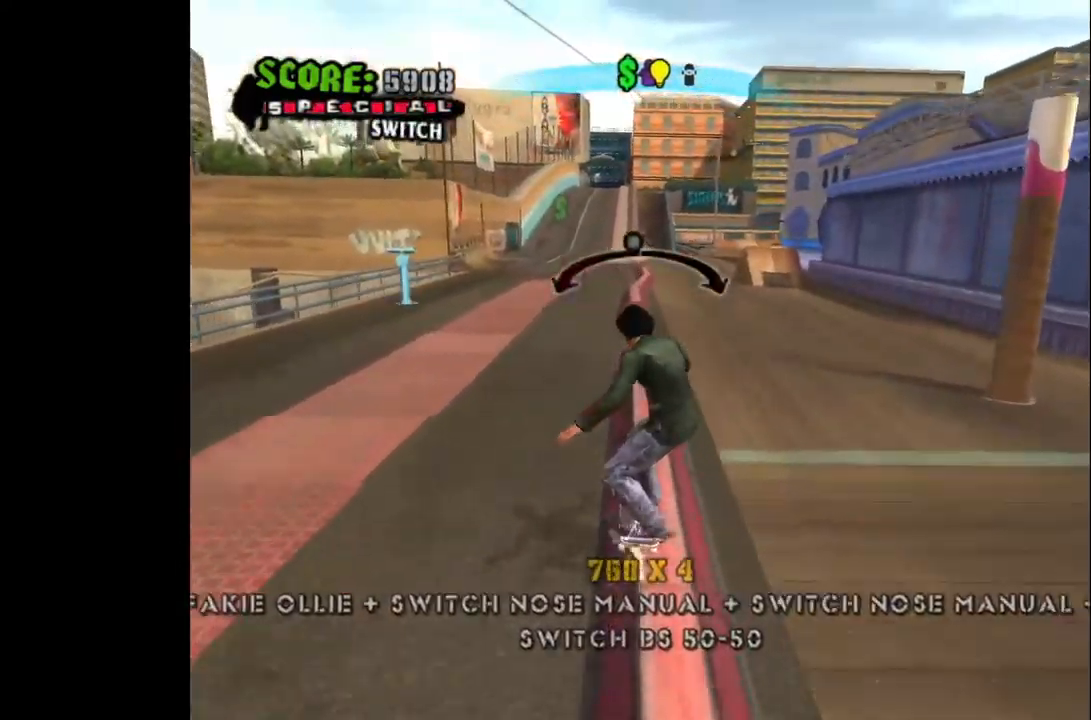
{"buttons": [], "left_stick": "center", "right_stick": "center", "events": [[67, "CROSS", "down"], [383, "CROSS", "up"]]}
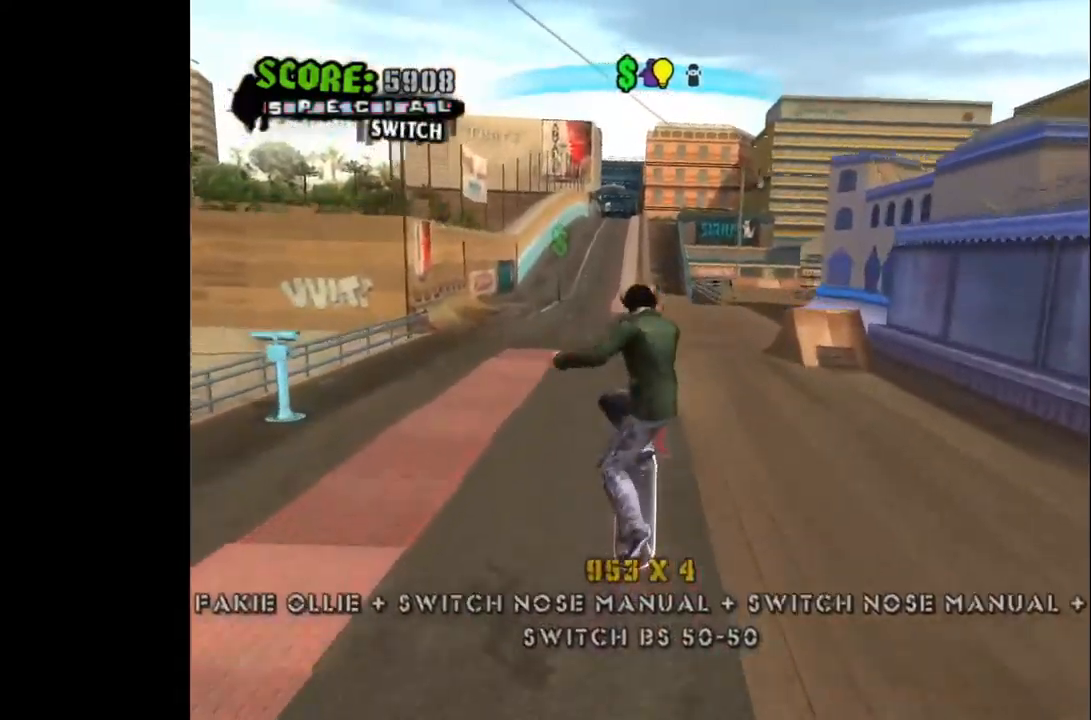
{"buttons": ["TRIANGLE"], "left_stick": "center", "right_stick": "center", "events": [[117, "DPAD_DOWN", "down"], [217, "DPAD_DOWN", "up"], [300, "DPAD_UP", "down"], [400, "TRIANGLE", "down"], [433, "DPAD_UP", "up"]]}
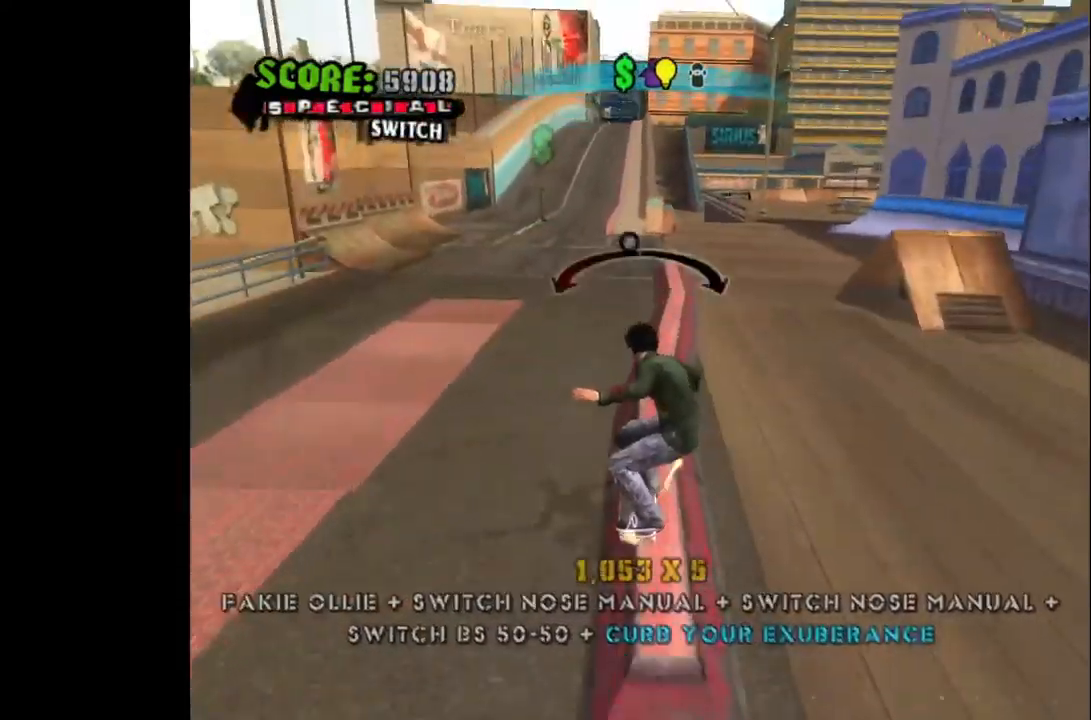
{"buttons": ["CROSS"], "left_stick": "center", "right_stick": "center", "events": [[67, "TRIANGLE", "up"], [117, "DPAD_RIGHT", "down"], [200, "DPAD_RIGHT", "up"], [350, "CROSS", "down"], [350, "DPAD_LEFT", "down"], [467, "DPAD_LEFT", "up"]]}
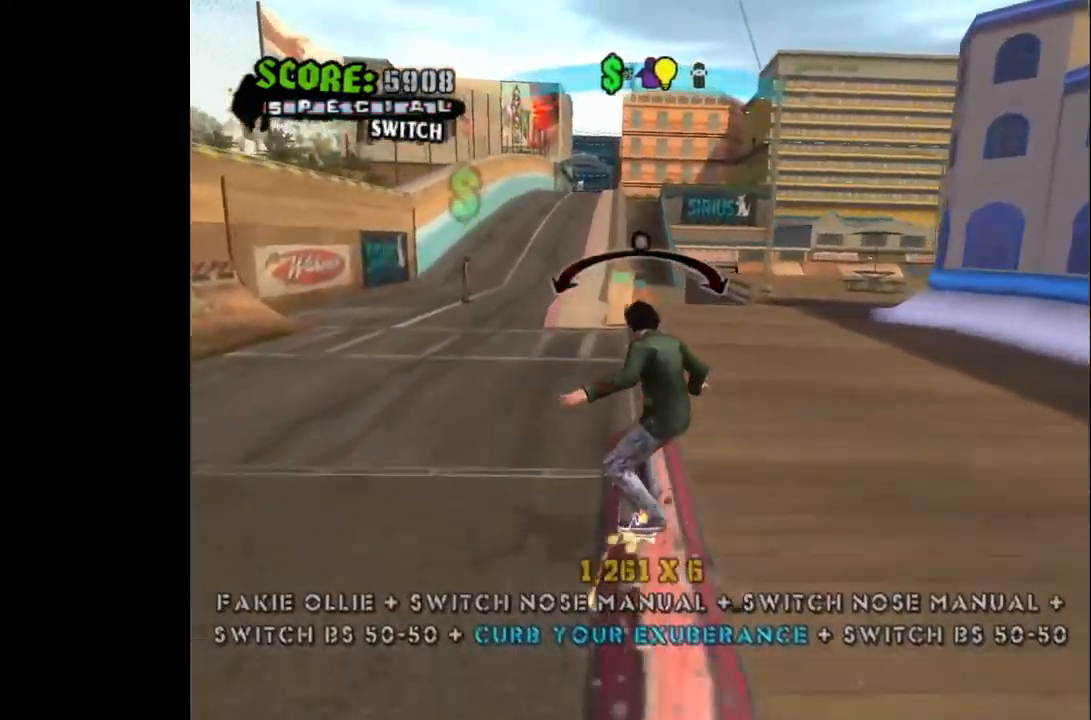
{"buttons": [], "left_stick": "center", "right_stick": "center", "events": [[500, "CROSS", "up"]]}
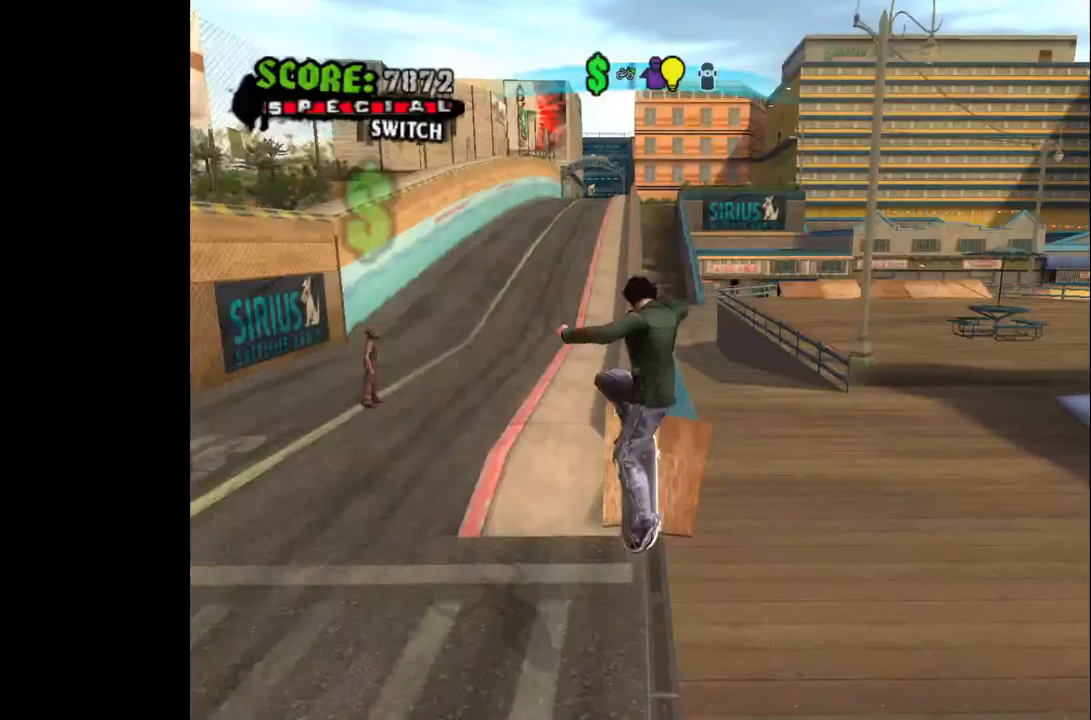
{"buttons": ["TRIANGLE", "DPAD_UP"], "left_stick": "center", "right_stick": "center", "events": [[217, "DPAD_DOWN", "down"], [317, "DPAD_DOWN", "up"], [400, "DPAD_UP", "down"], [433, "TRIANGLE", "down"]]}
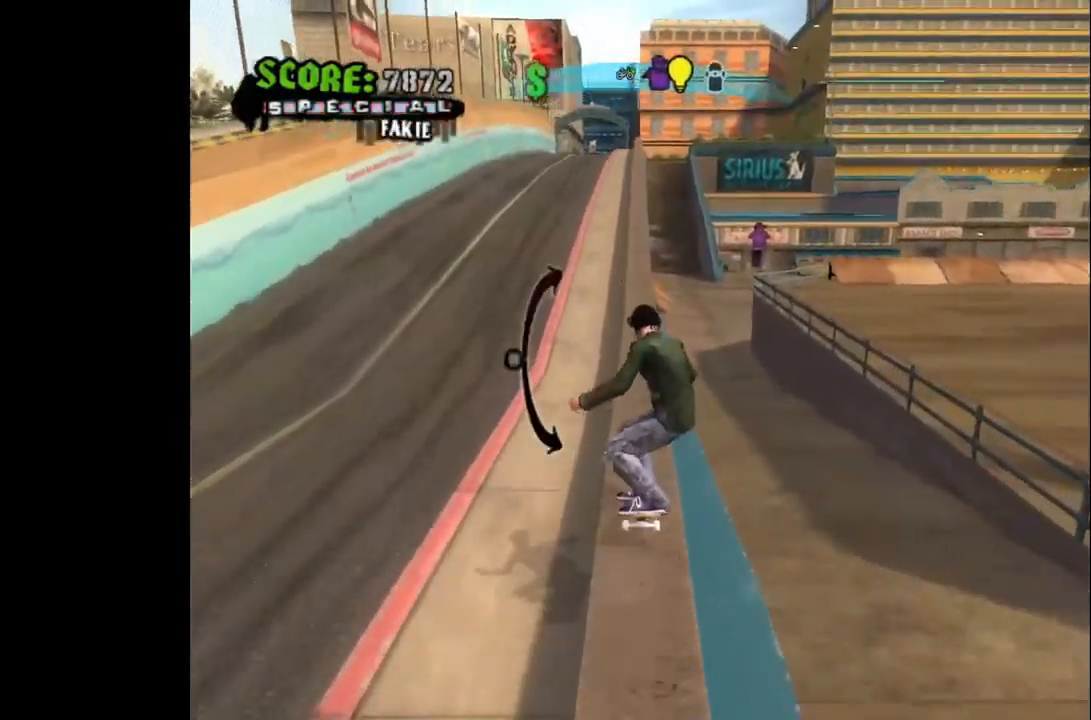
{"buttons": ["CROSS"], "left_stick": "center", "right_stick": "center", "events": [[17, "DPAD_UP", "up"], [83, "TRIANGLE", "up"], [233, "CROSS", "down"], [383, "DPAD_LEFT", "down"], [483, "DPAD_LEFT", "up"]]}